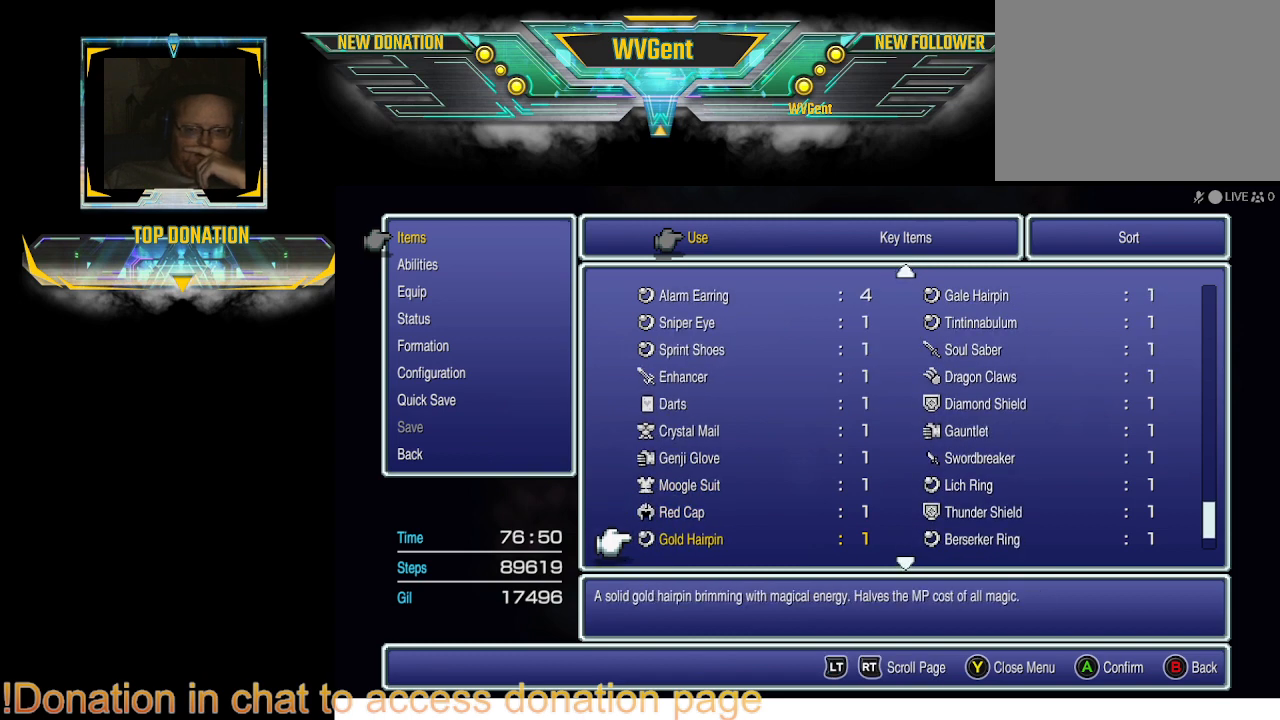
Gameplay with a controller (PlayStation layout); each line is a JSON object with the inputs held at the frame after it. "events" lists button and stick changes between this image and that frame as [ms after this image, input, new state], when the widget could be followed in between. Not read: L1 L3 R3.
{"buttons": [], "left_stick": "center", "right_stick": "center", "events": []}
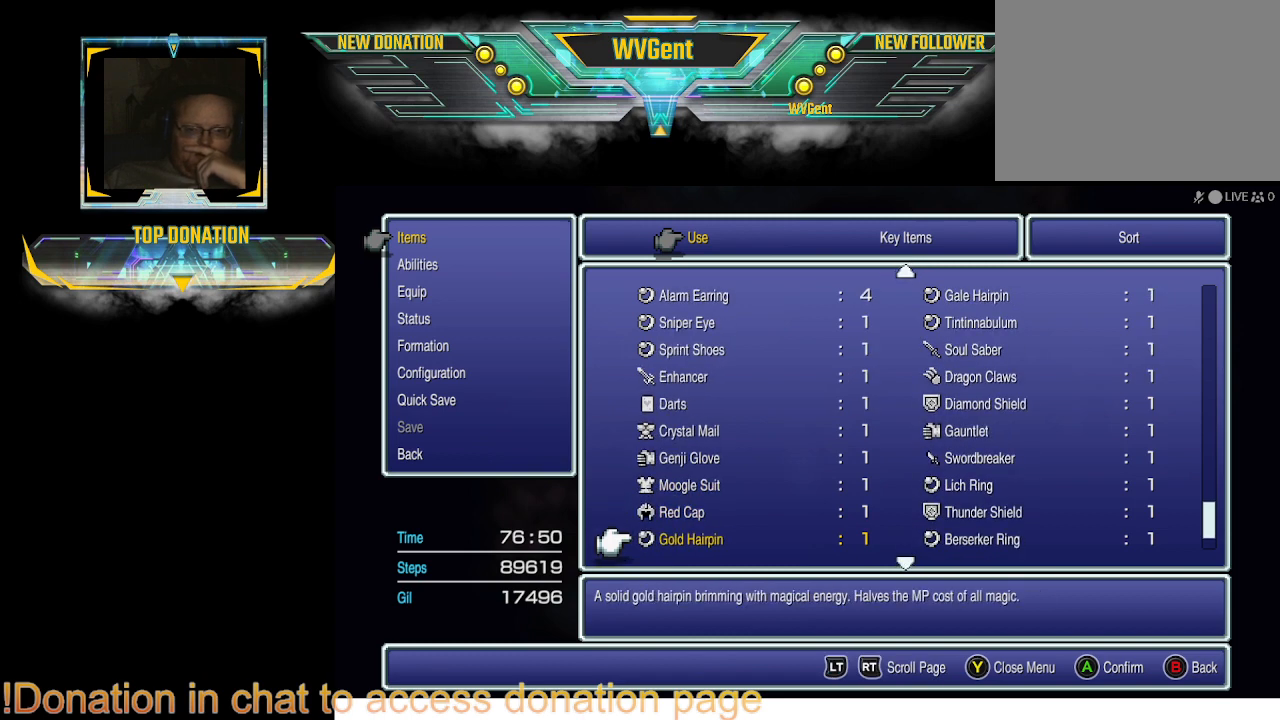
{"buttons": [], "left_stick": "center", "right_stick": "center", "events": []}
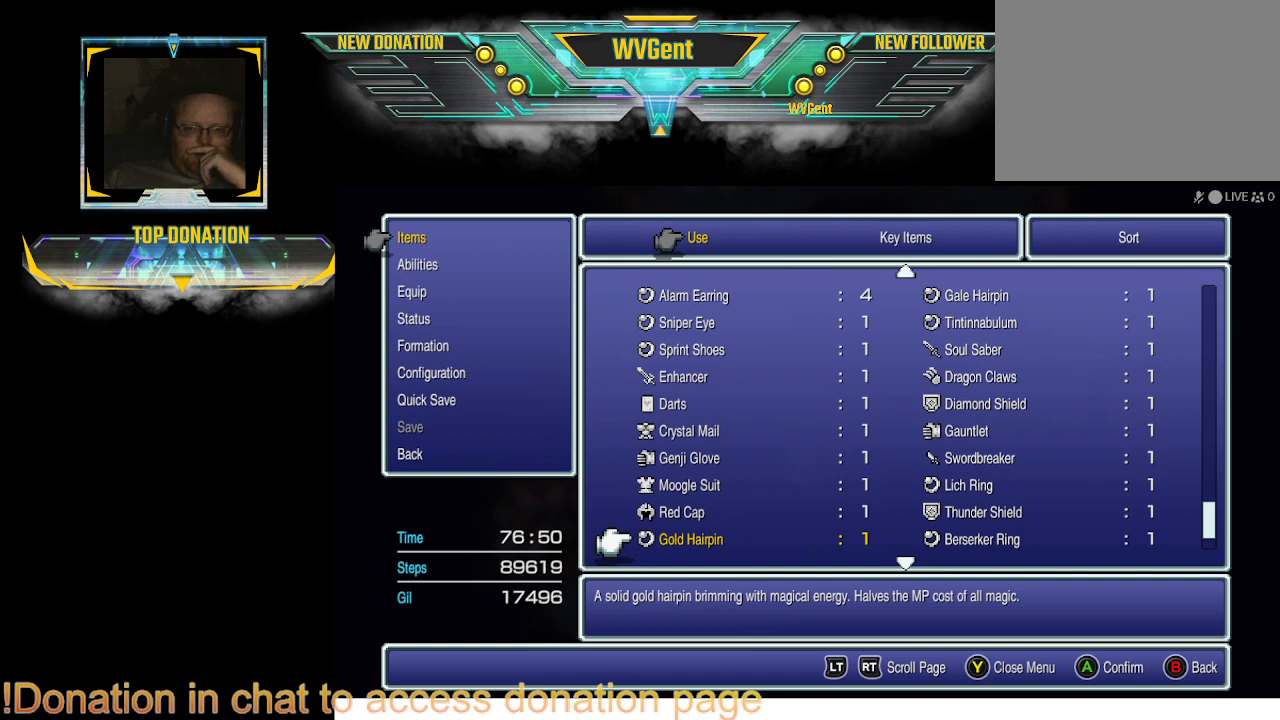
{"buttons": [], "left_stick": "center", "right_stick": "center", "events": [[133, "DPAD_DOWN", "down"], [300, "DPAD_DOWN", "up"]]}
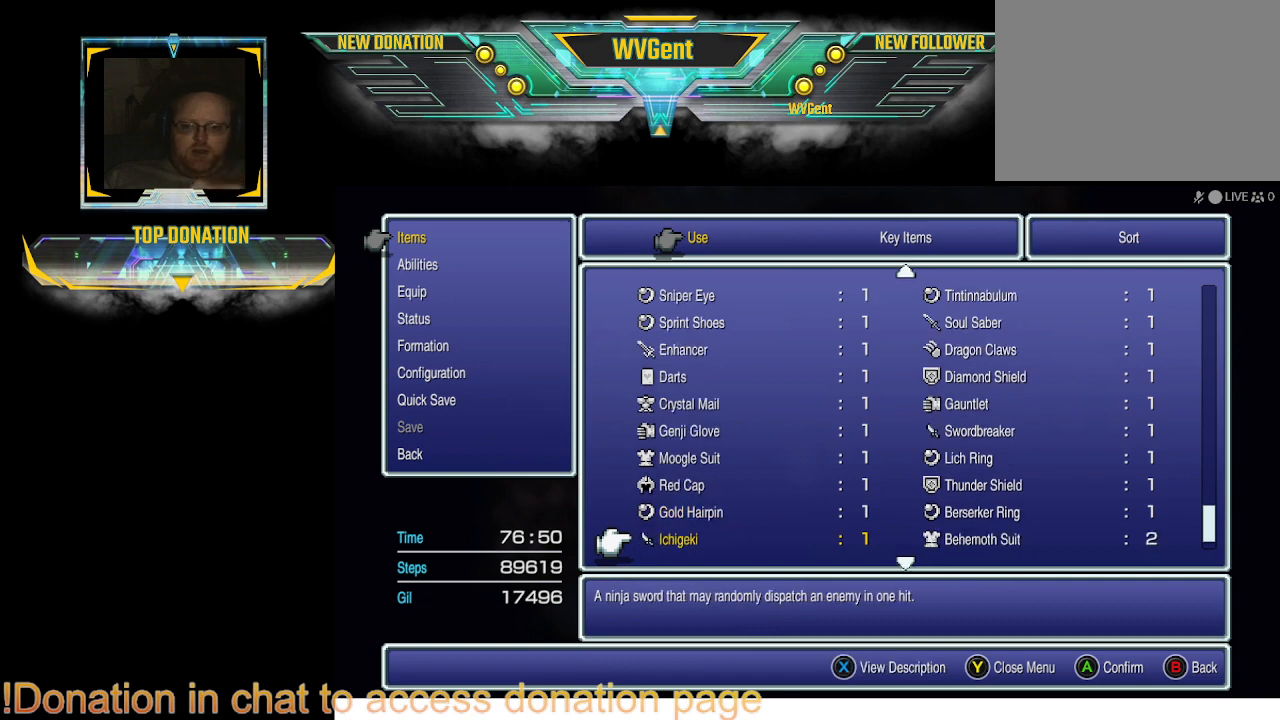
{"buttons": [], "left_stick": "center", "right_stick": "center", "events": []}
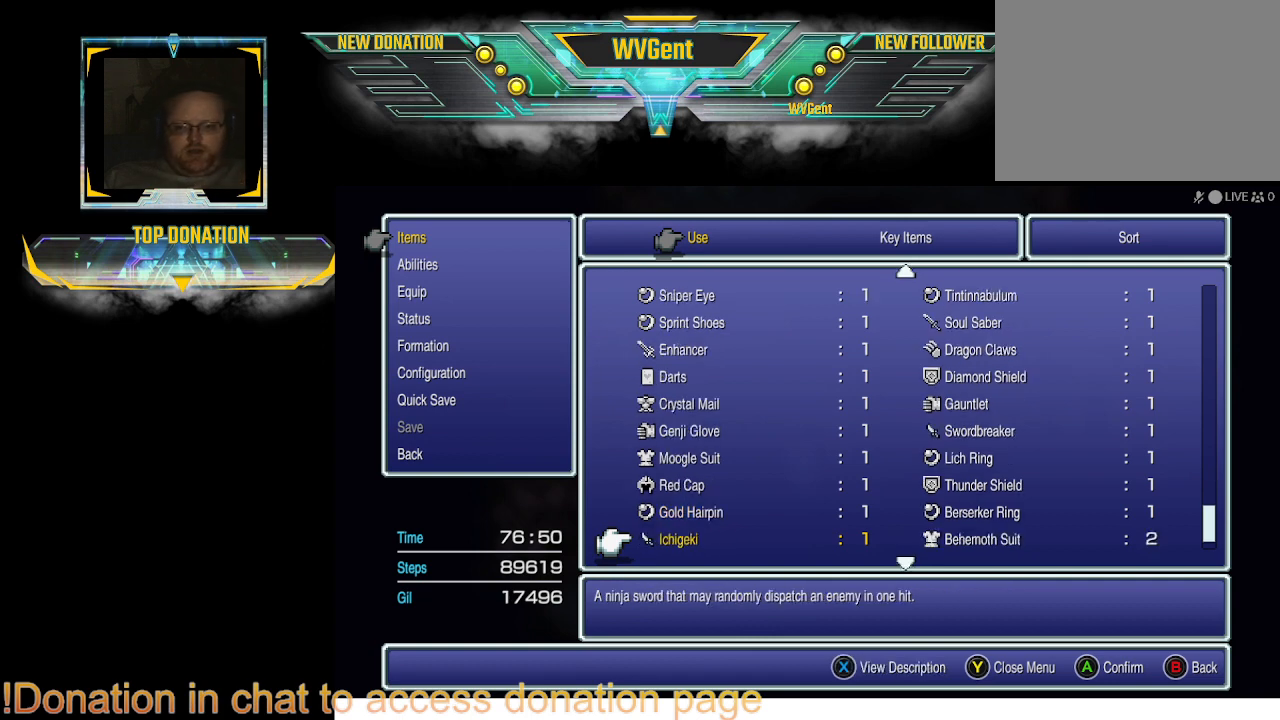
{"buttons": [], "left_stick": "center", "right_stick": "center", "events": []}
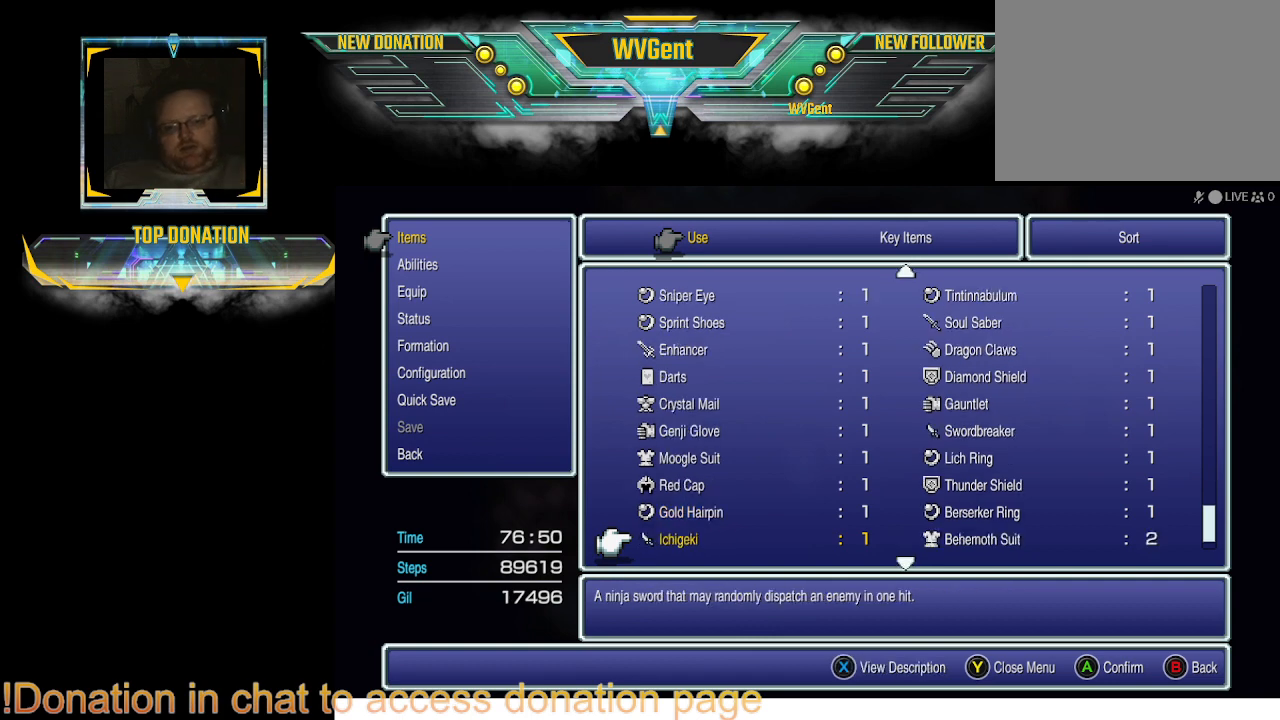
{"buttons": [], "left_stick": "center", "right_stick": "center", "events": [[300, "DPAD_DOWN", "down"], [433, "DPAD_DOWN", "up"]]}
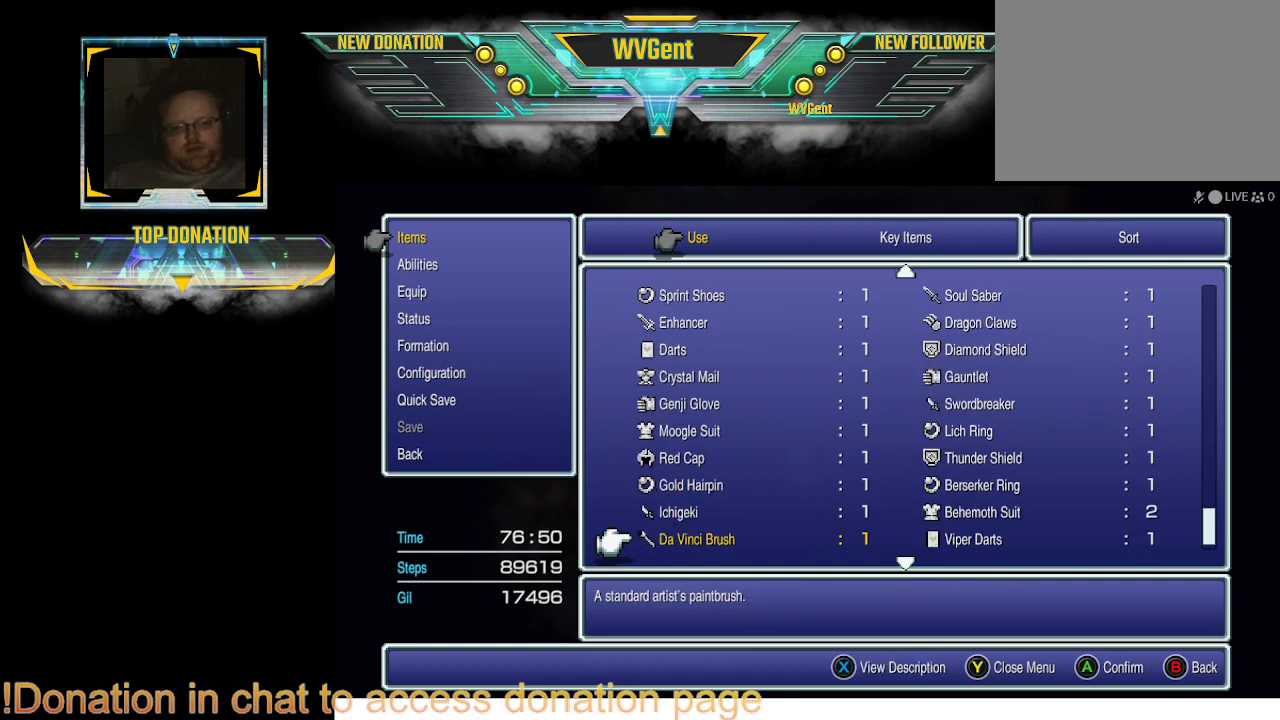
{"buttons": [], "left_stick": "center", "right_stick": "center", "events": []}
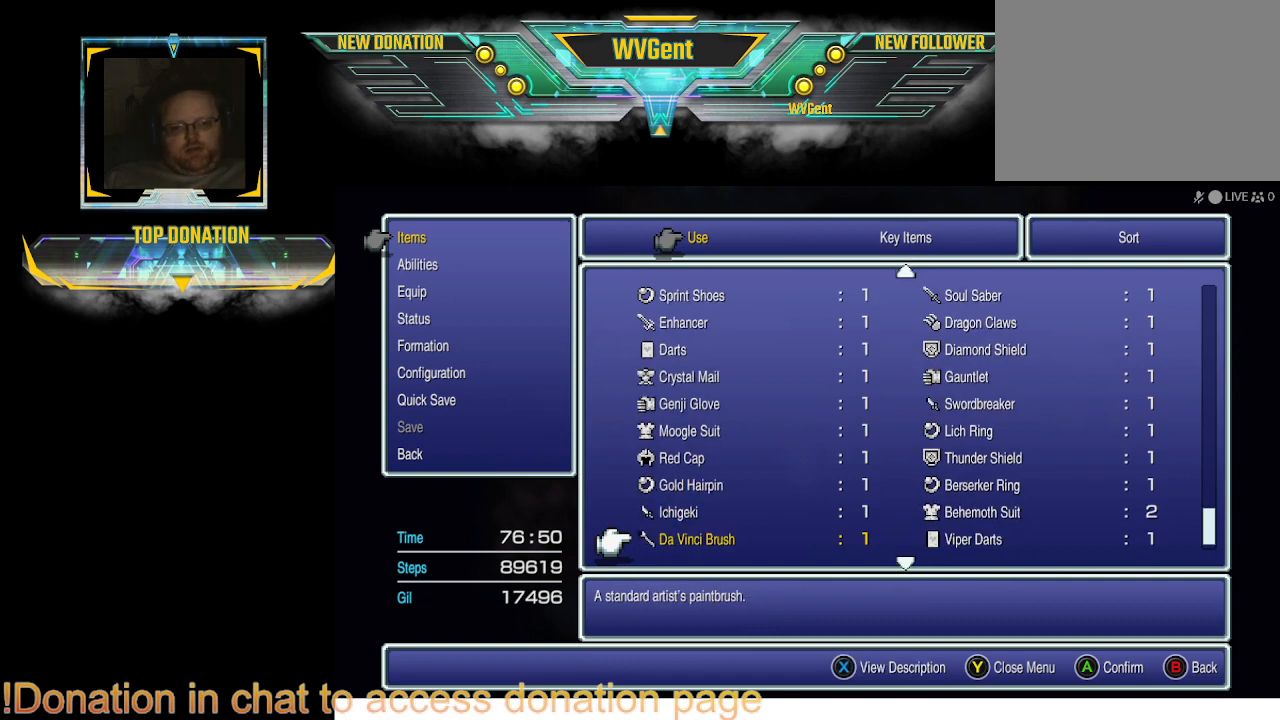
{"buttons": [], "left_stick": "center", "right_stick": "center", "events": [[67, "DPAD_DOWN", "down"], [167, "DPAD_DOWN", "up"]]}
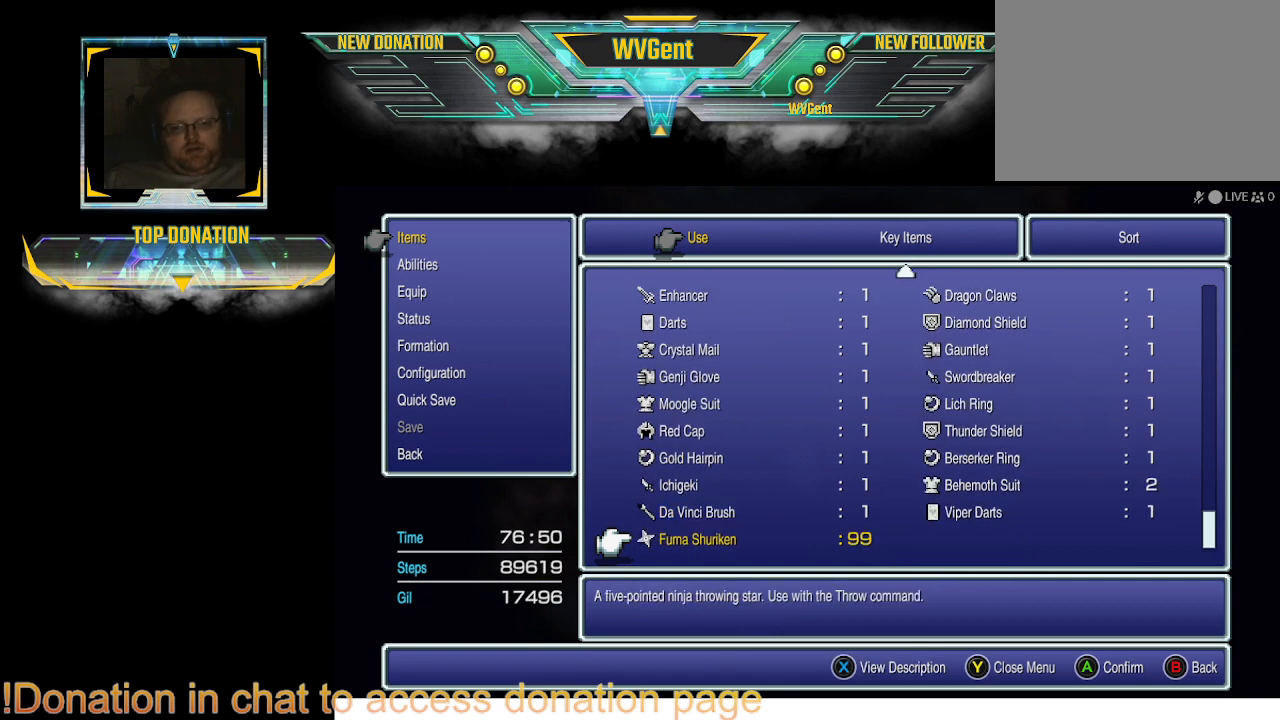
{"buttons": [], "left_stick": "center", "right_stick": "center", "events": []}
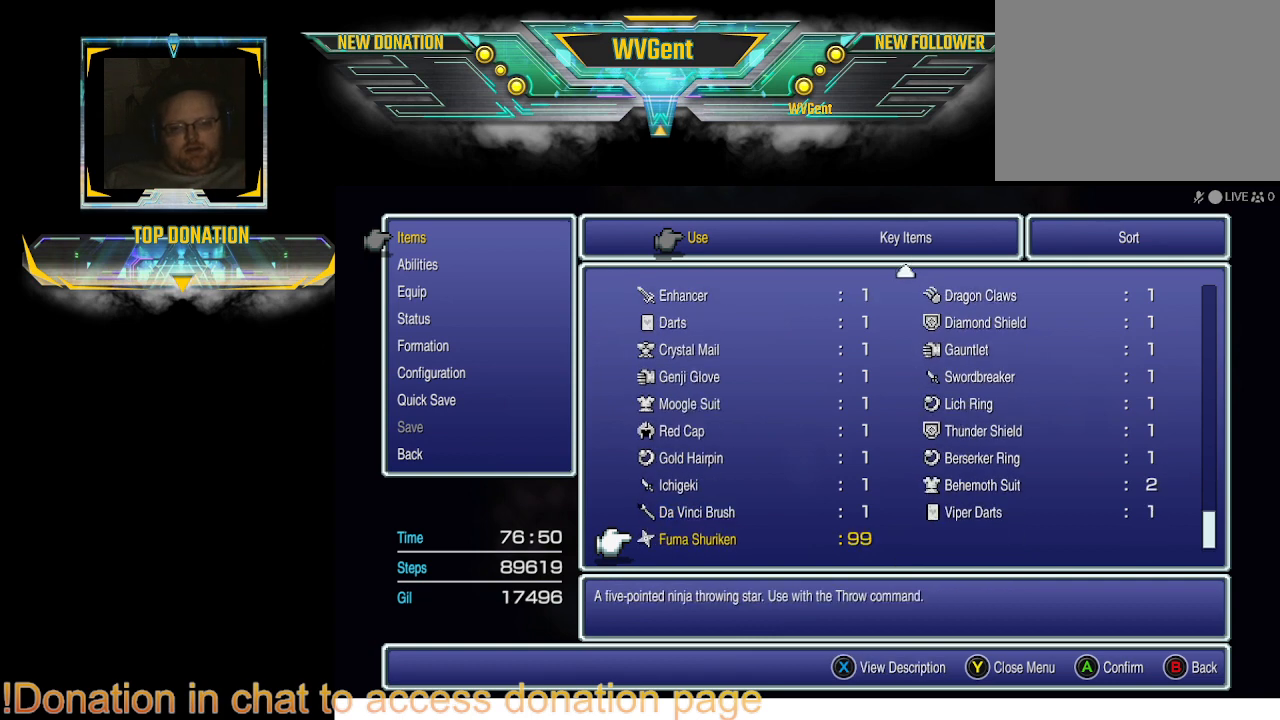
{"buttons": [], "left_stick": "center", "right_stick": "center", "events": []}
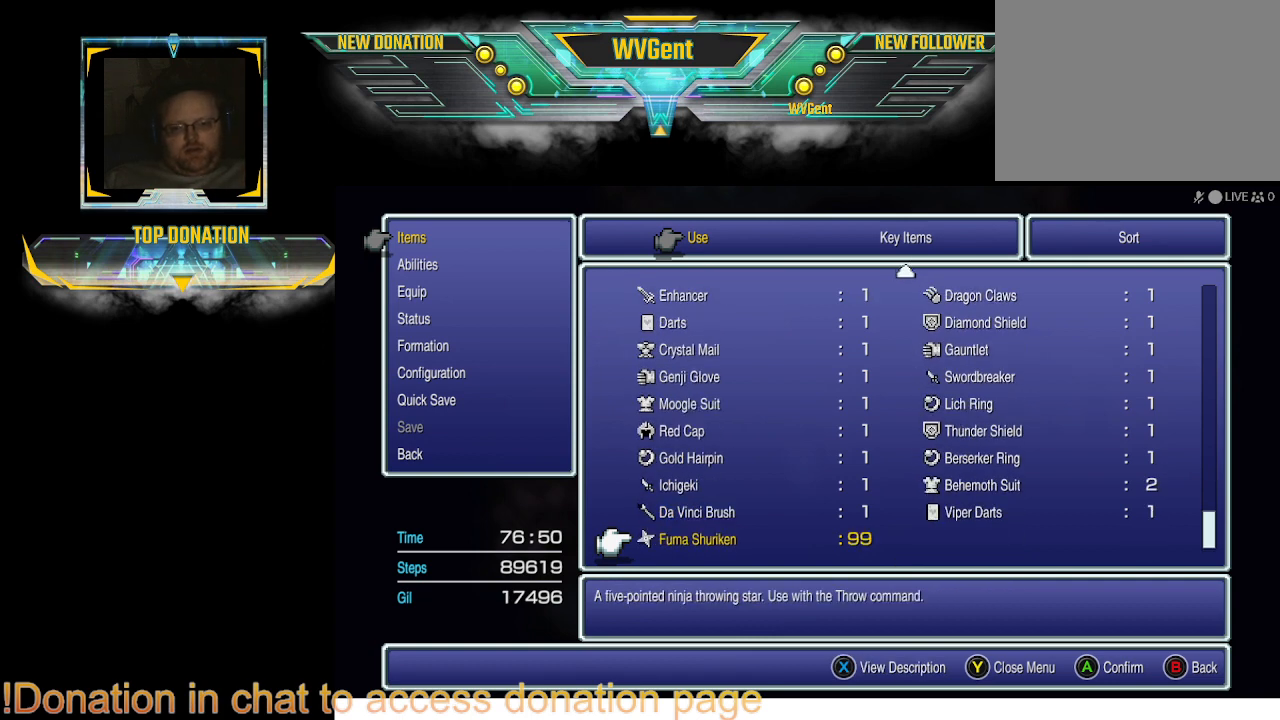
{"buttons": [], "left_stick": "center", "right_stick": "center", "events": []}
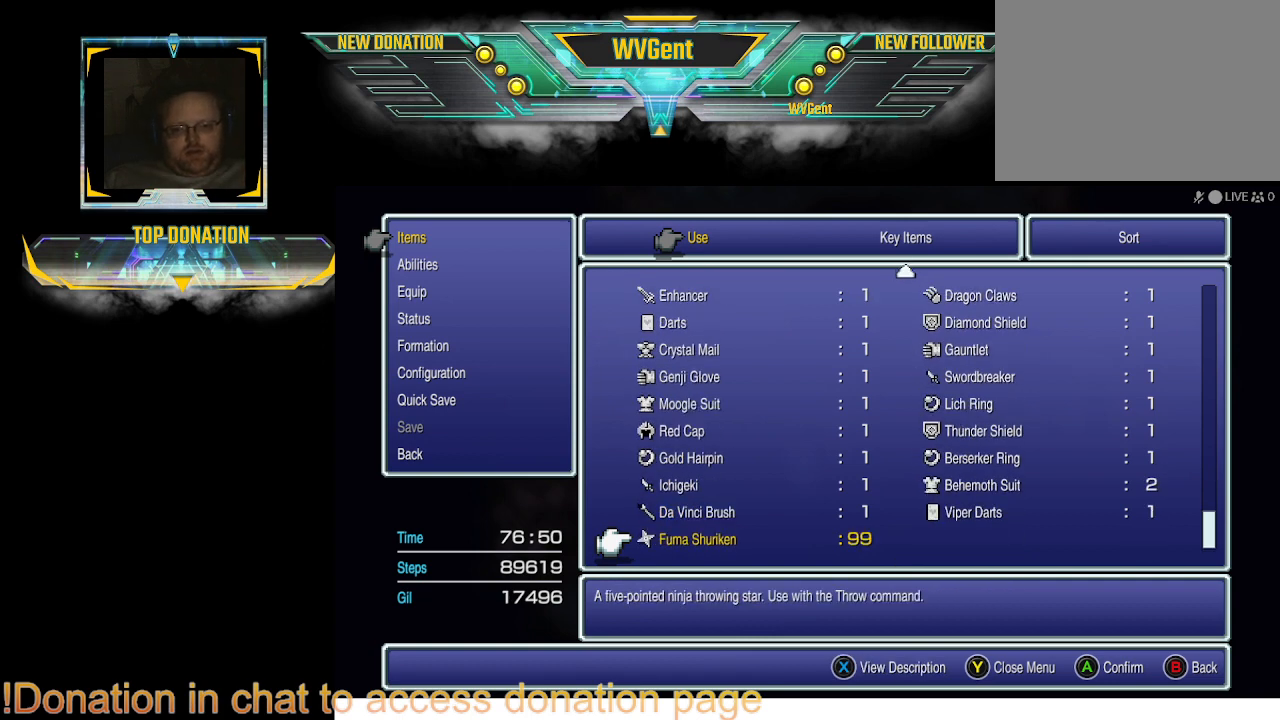
{"buttons": [], "left_stick": "center", "right_stick": "center", "events": []}
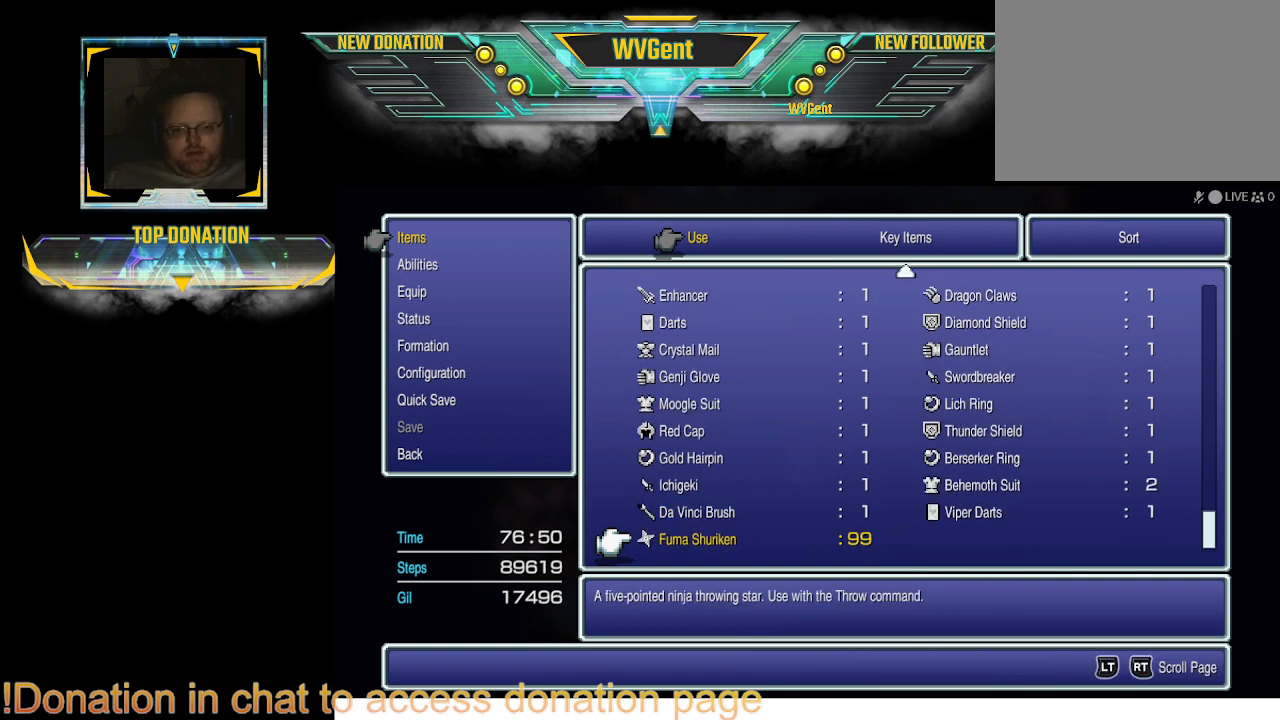
{"buttons": [], "left_stick": "center", "right_stick": "center", "events": []}
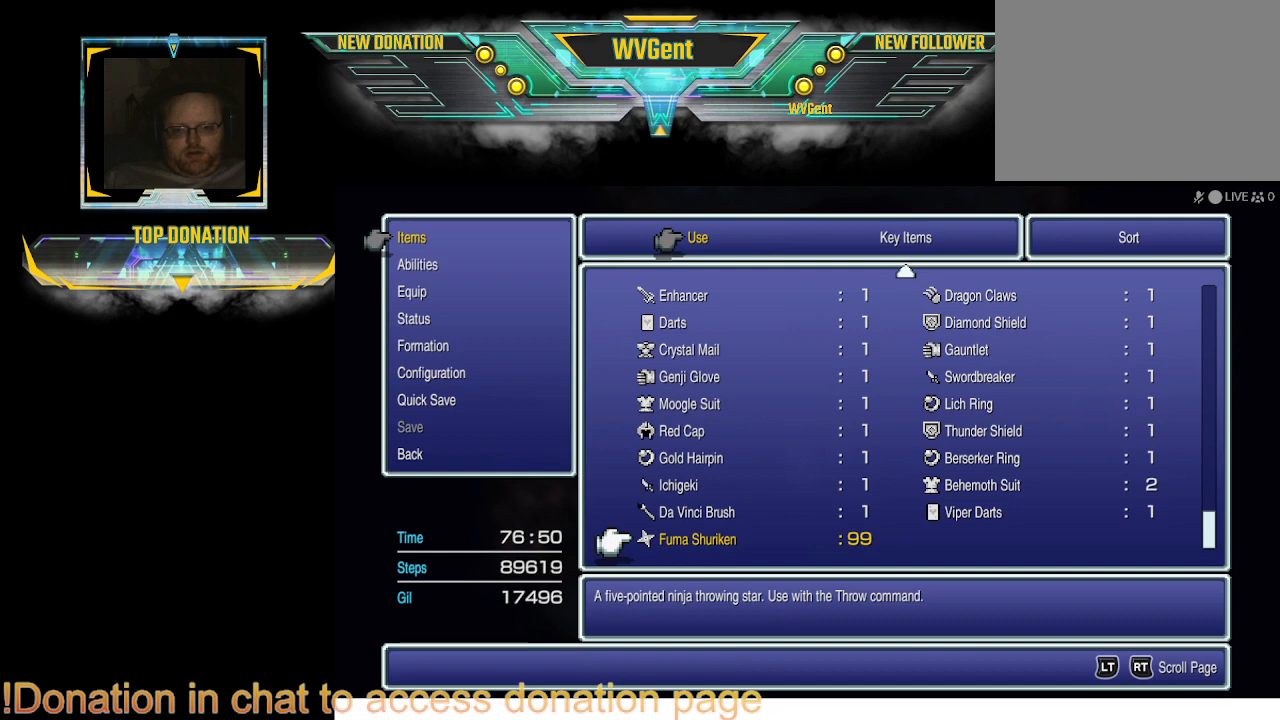
{"buttons": [], "left_stick": "center", "right_stick": "center", "events": []}
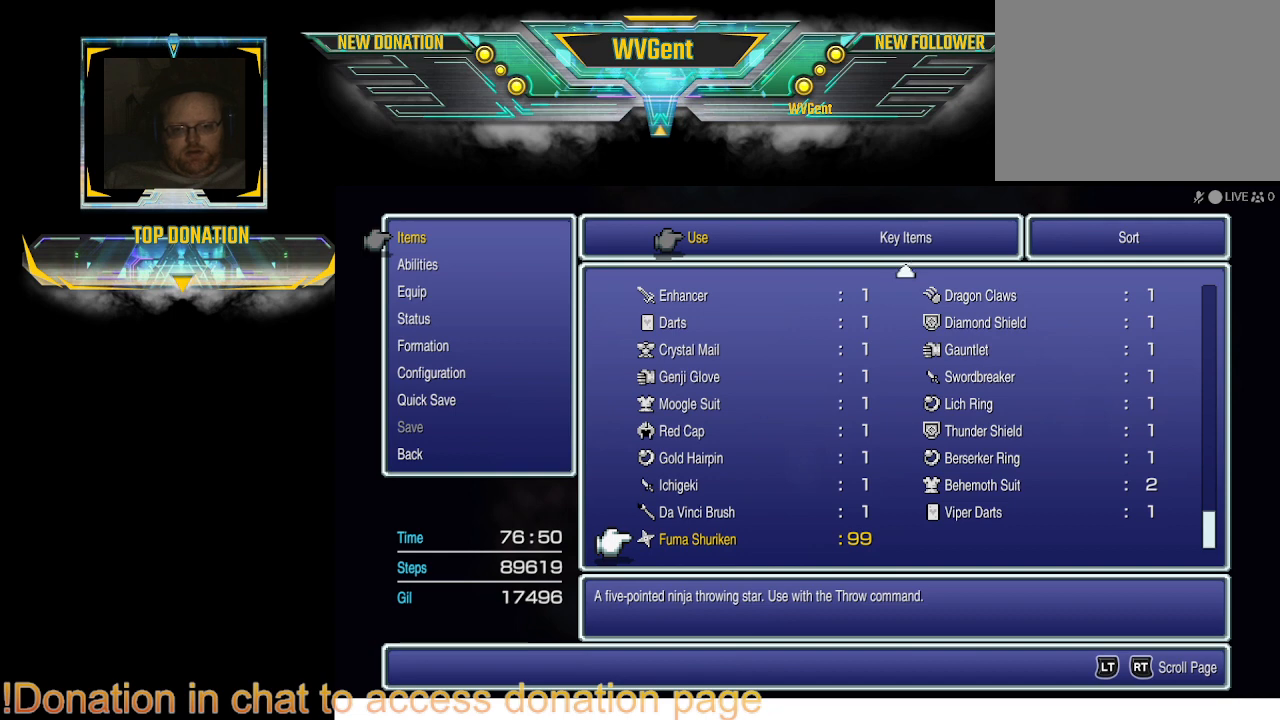
{"buttons": [], "left_stick": "center", "right_stick": "center", "events": [[333, "DPAD_UP", "down"], [400, "DPAD_UP", "up"]]}
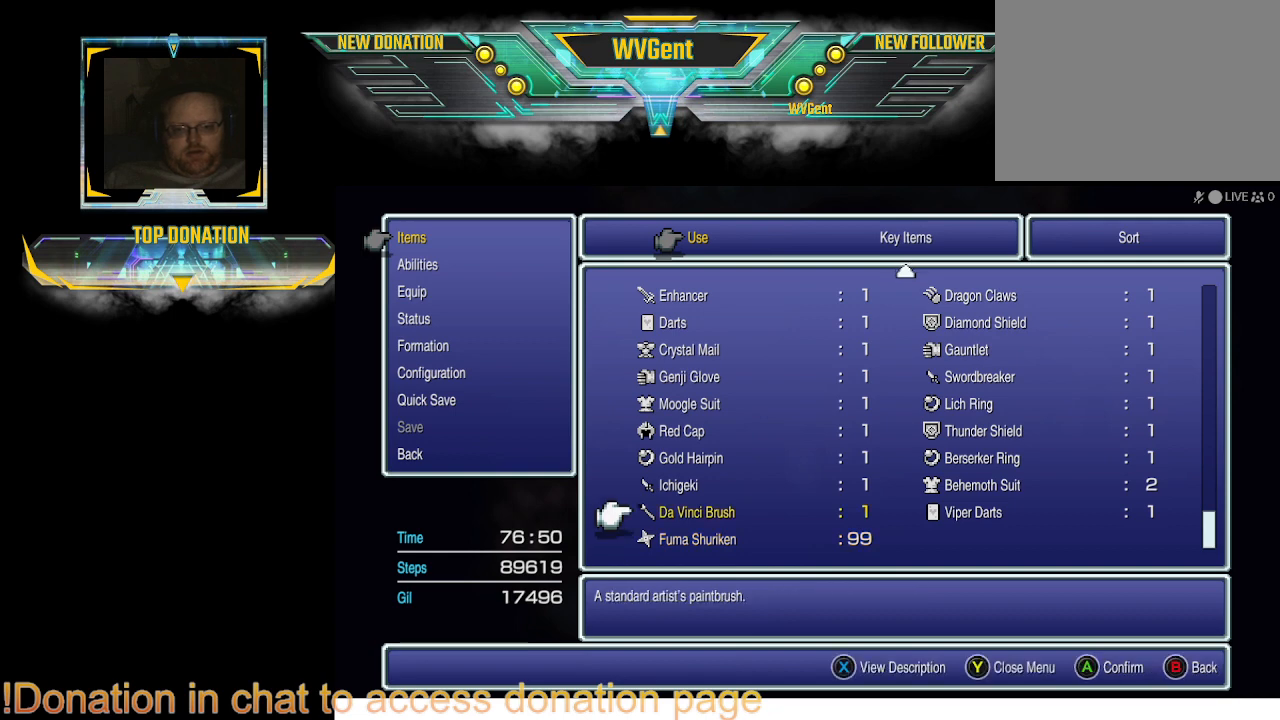
{"buttons": ["CIRCLE"], "left_stick": "center", "right_stick": "center", "events": [[67, "DPAD_UP", "down"], [167, "DPAD_UP", "up"], [467, "CIRCLE", "down"]]}
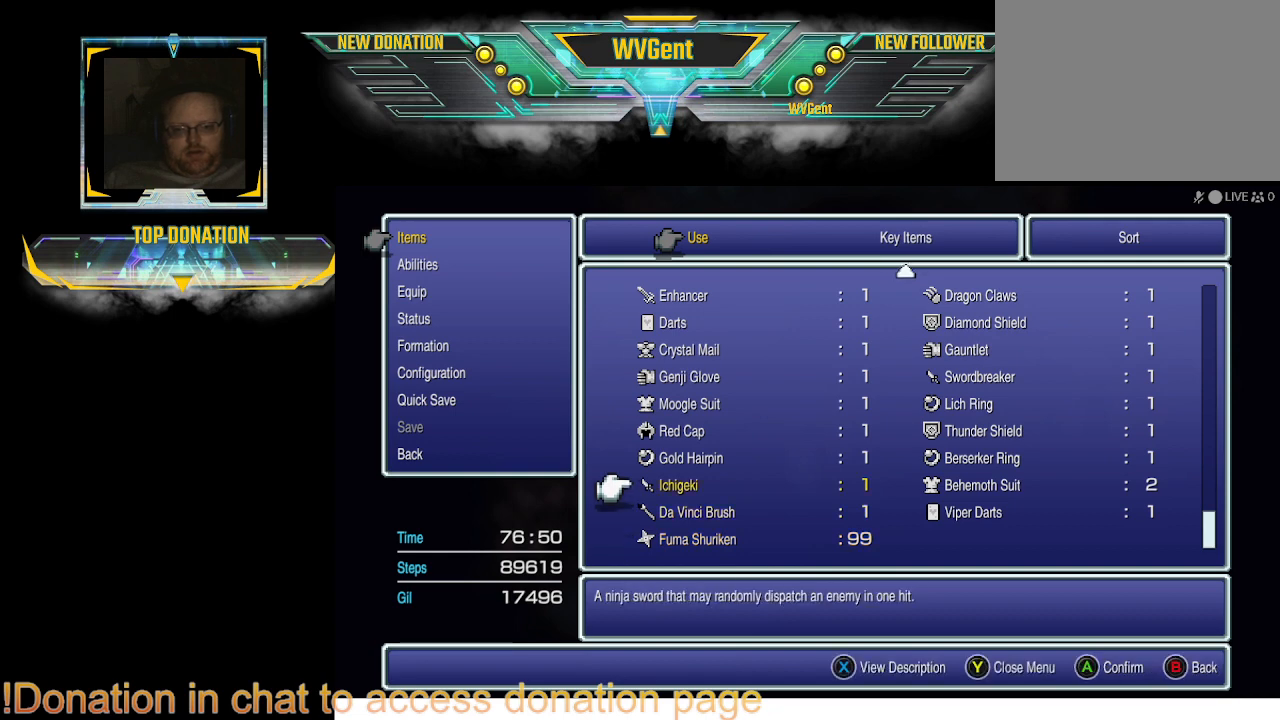
{"buttons": ["DPAD_RIGHT"], "left_stick": "center", "right_stick": "center", "events": [[100, "CIRCLE", "up"], [433, "DPAD_RIGHT", "down"]]}
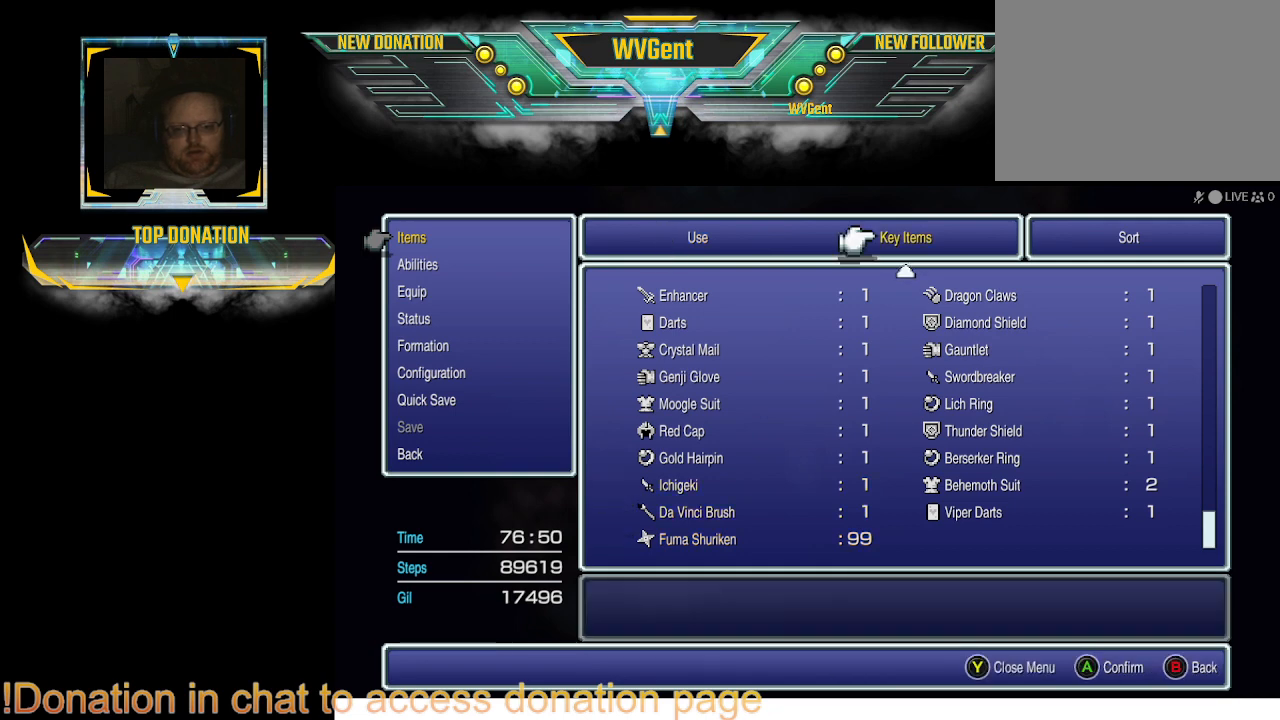
{"buttons": [], "left_stick": "center", "right_stick": "center", "events": [[33, "DPAD_RIGHT", "up"], [167, "DPAD_RIGHT", "down"], [300, "DPAD_RIGHT", "up"], [367, "CROSS", "down"], [500, "CROSS", "up"]]}
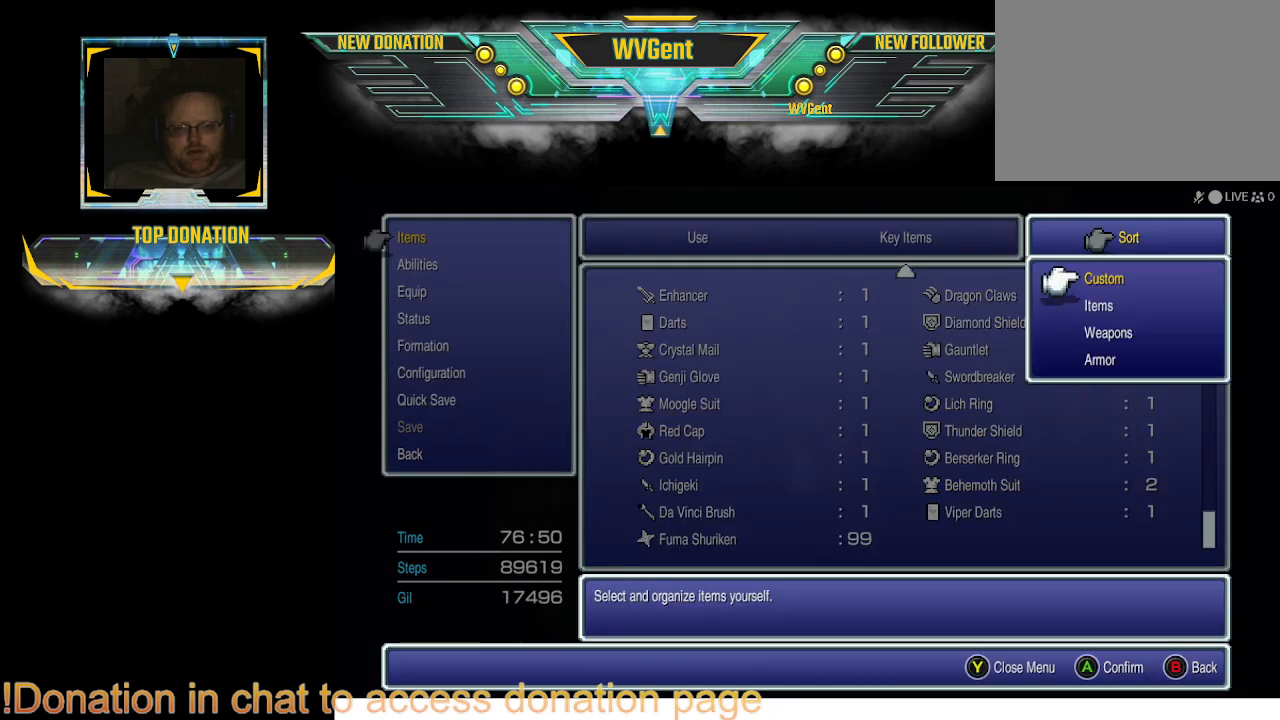
{"buttons": ["DPAD_DOWN"], "left_stick": "center", "right_stick": "center", "events": [[400, "DPAD_DOWN", "down"]]}
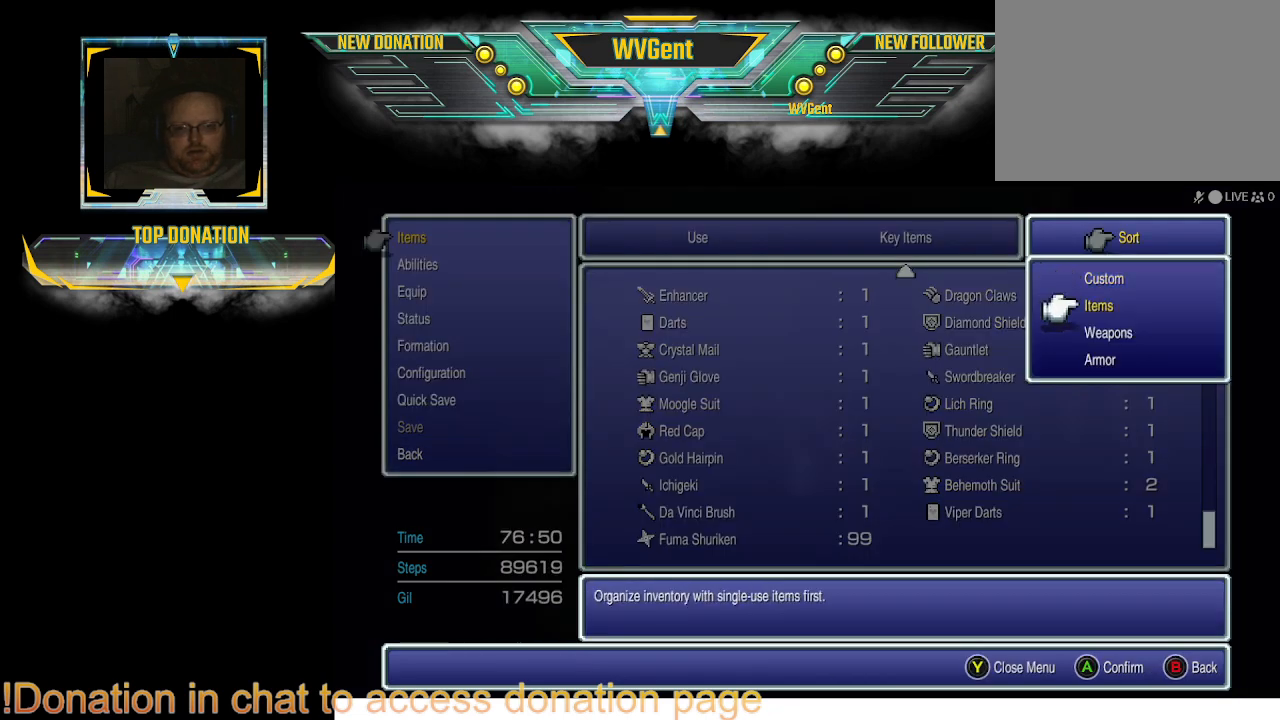
{"buttons": [], "left_stick": "center", "right_stick": "center", "events": [[67, "DPAD_DOWN", "up"], [167, "CROSS", "down"], [333, "CROSS", "up"]]}
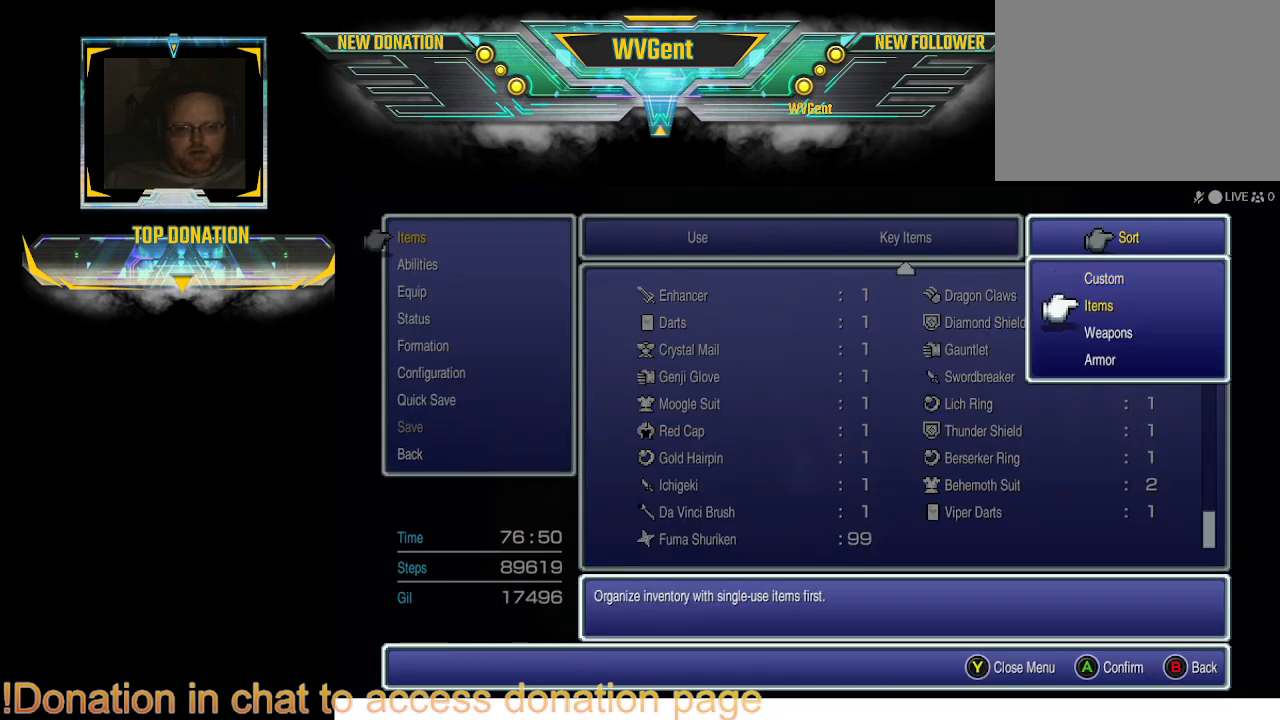
{"buttons": [], "left_stick": "center", "right_stick": "center", "events": []}
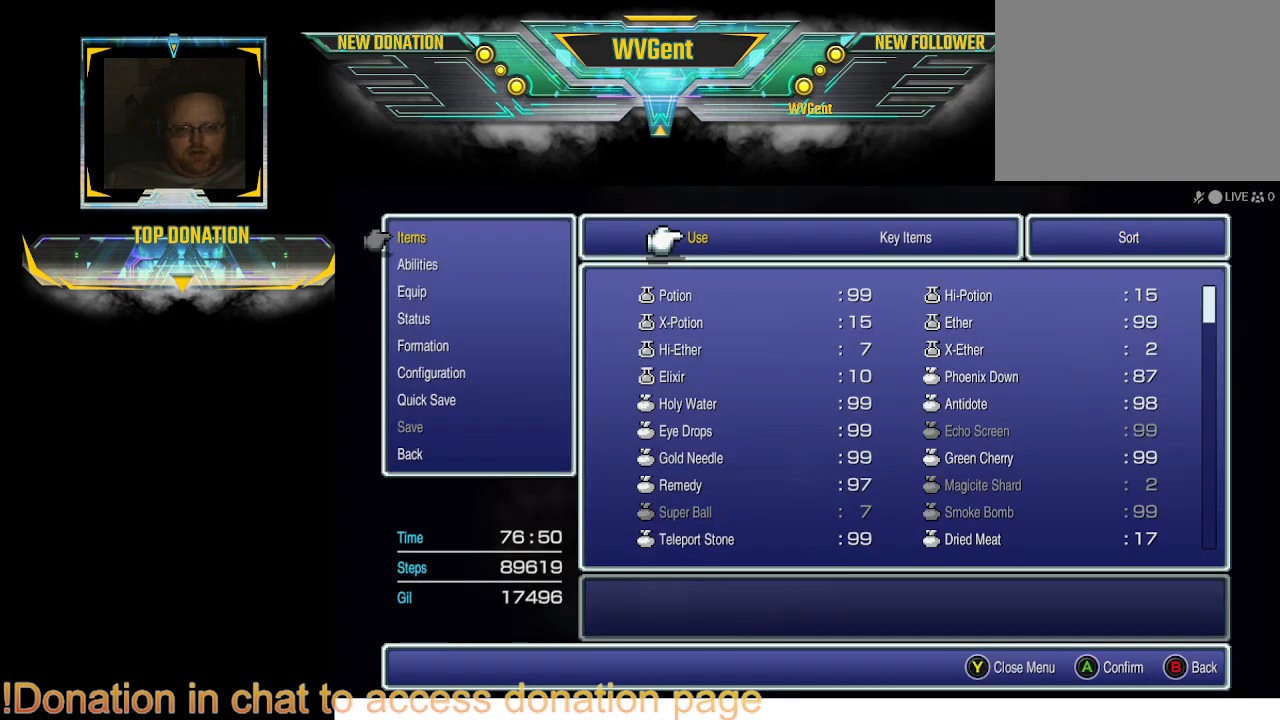
{"buttons": ["CIRCLE"], "left_stick": "center", "right_stick": "center", "events": [[500, "CIRCLE", "down"]]}
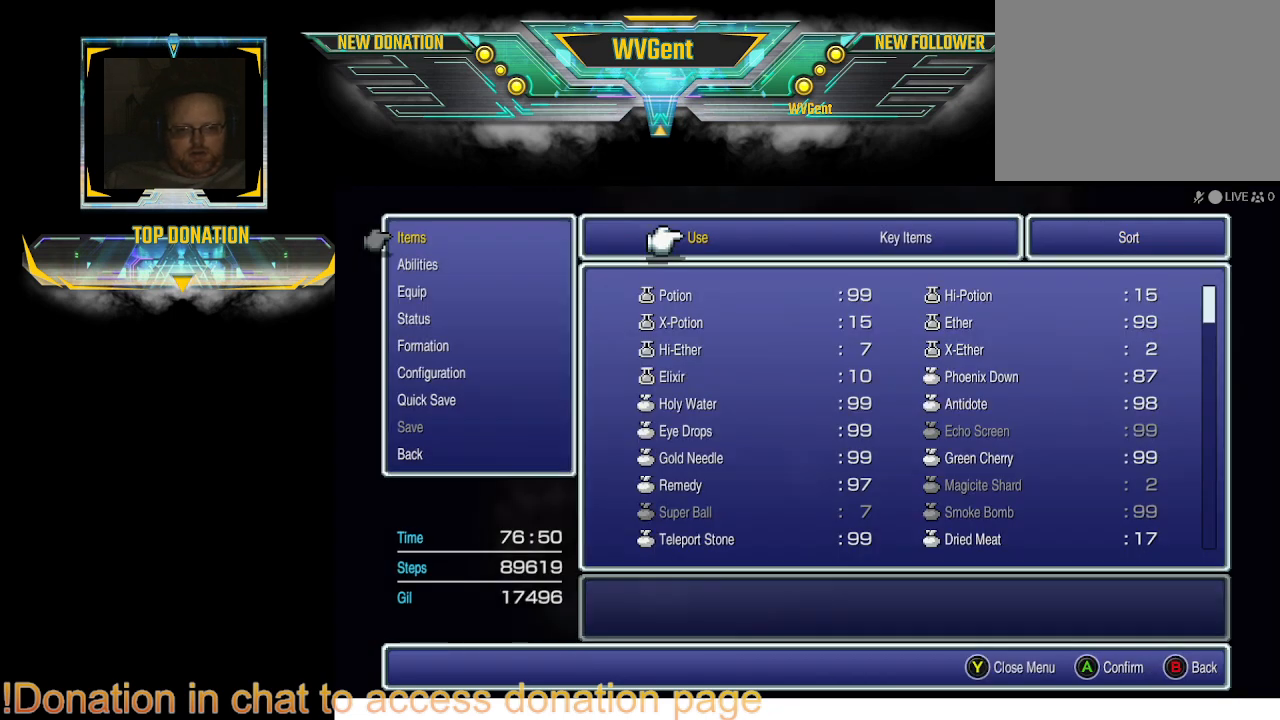
{"buttons": [], "left_stick": "center", "right_stick": "center", "events": [[267, "CIRCLE", "up"]]}
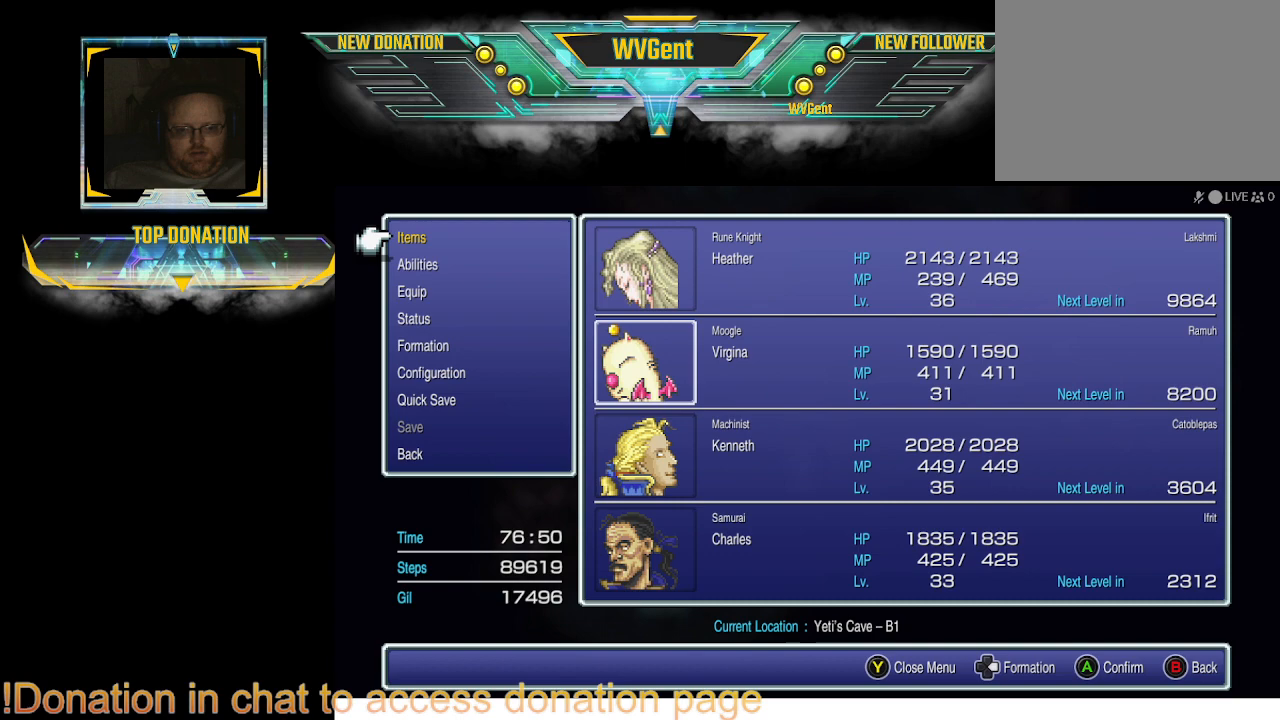
{"buttons": [], "left_stick": "center", "right_stick": "center", "events": []}
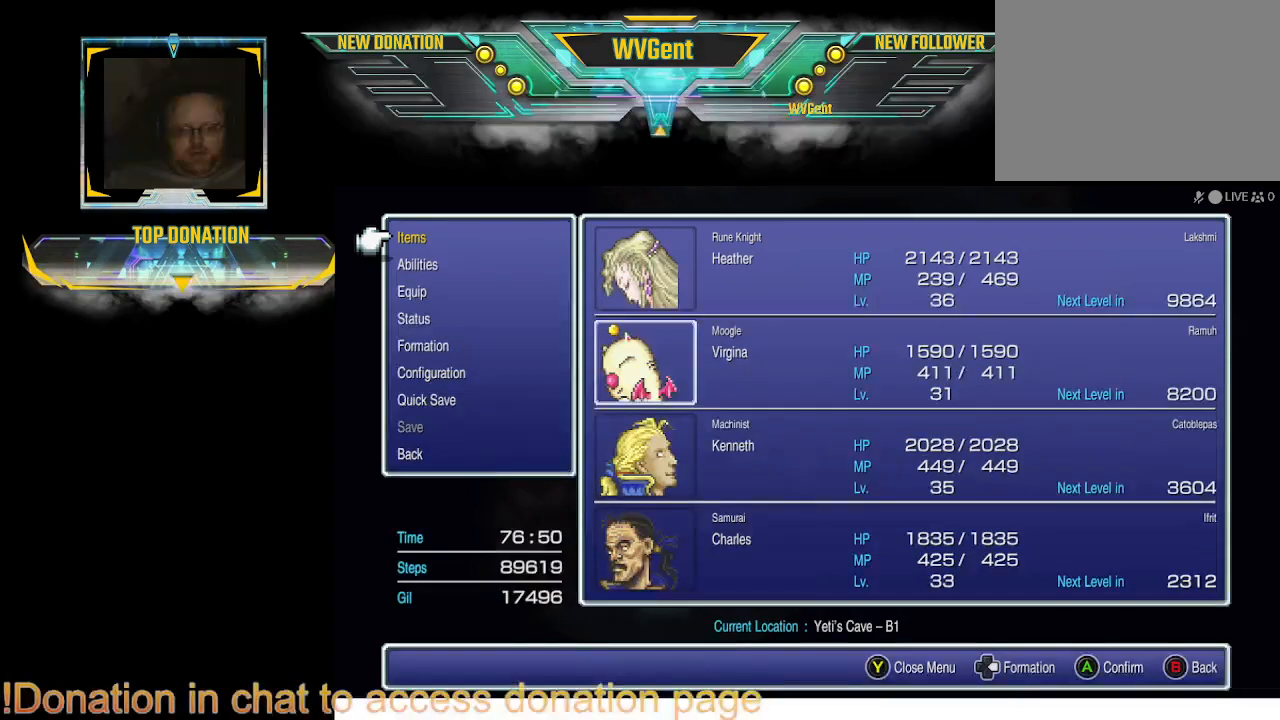
{"buttons": [], "left_stick": "center", "right_stick": "center", "events": []}
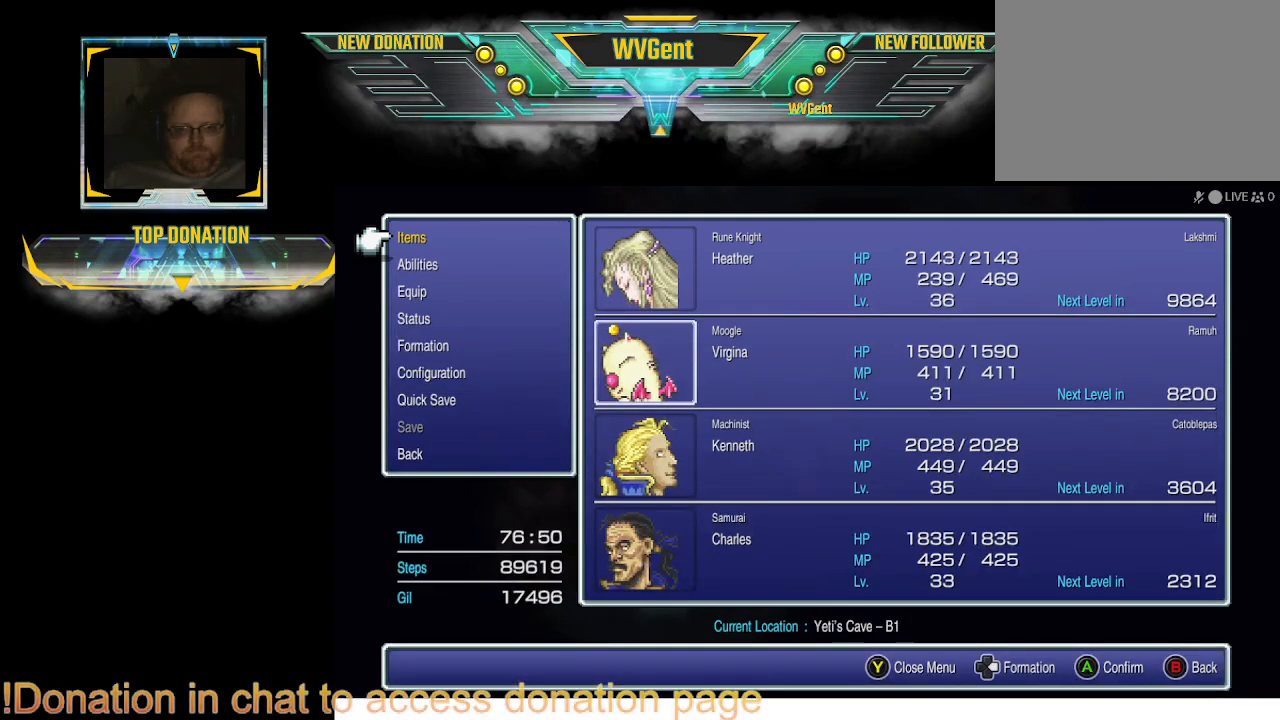
{"buttons": ["CIRCLE"], "left_stick": "center", "right_stick": "center", "events": [[500, "CIRCLE", "down"]]}
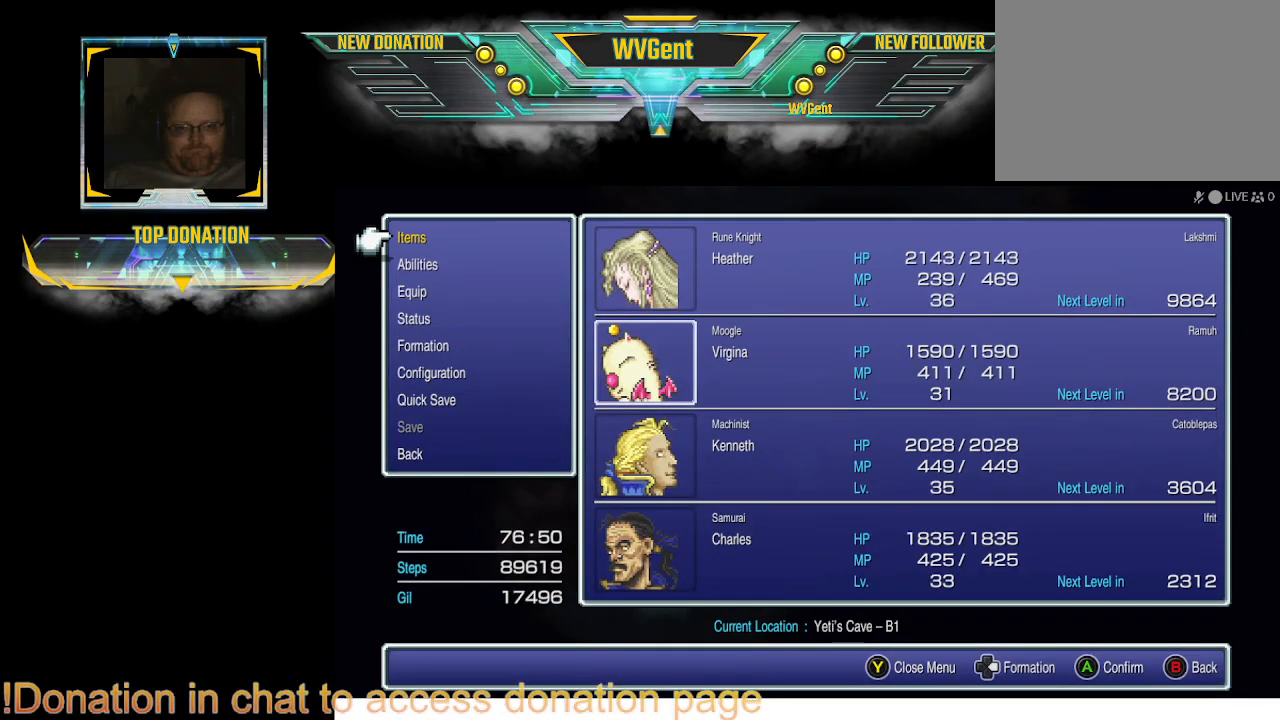
{"buttons": [], "left_stick": "center", "right_stick": "center", "events": [[200, "CIRCLE", "up"]]}
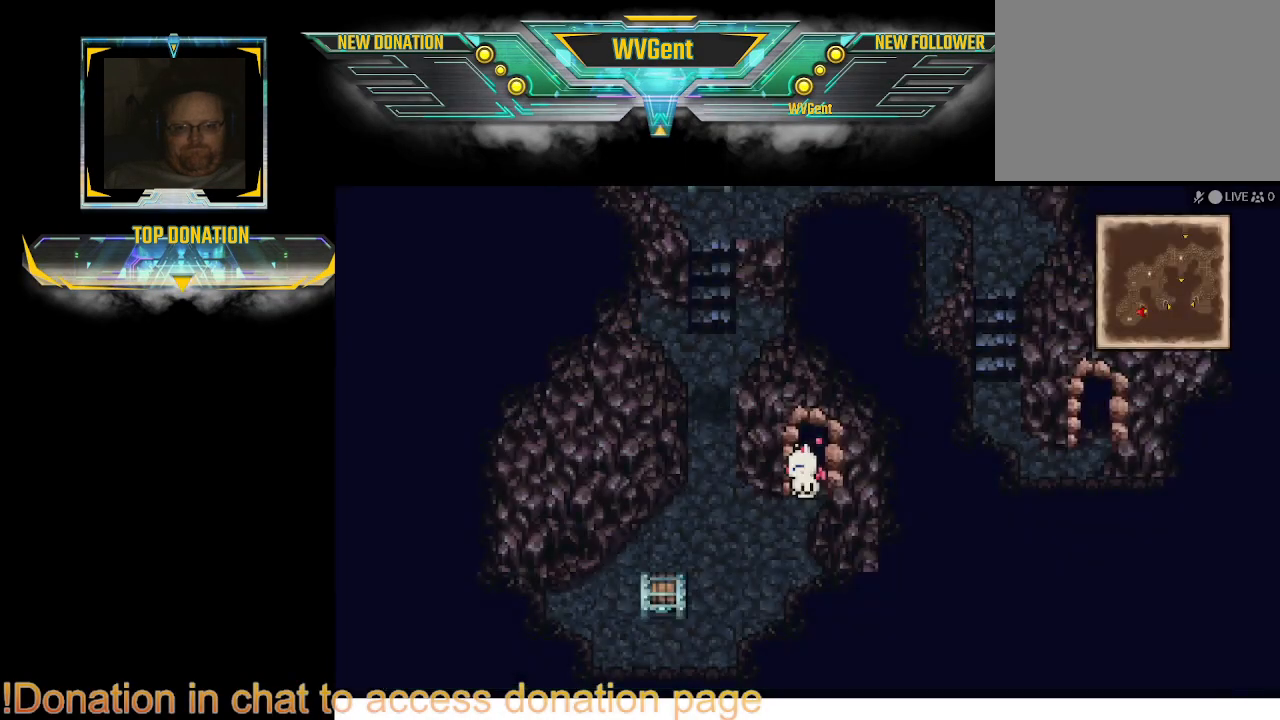
{"buttons": [], "left_stick": "left", "right_stick": "center", "events": [[500, "left_stick", "left"]]}
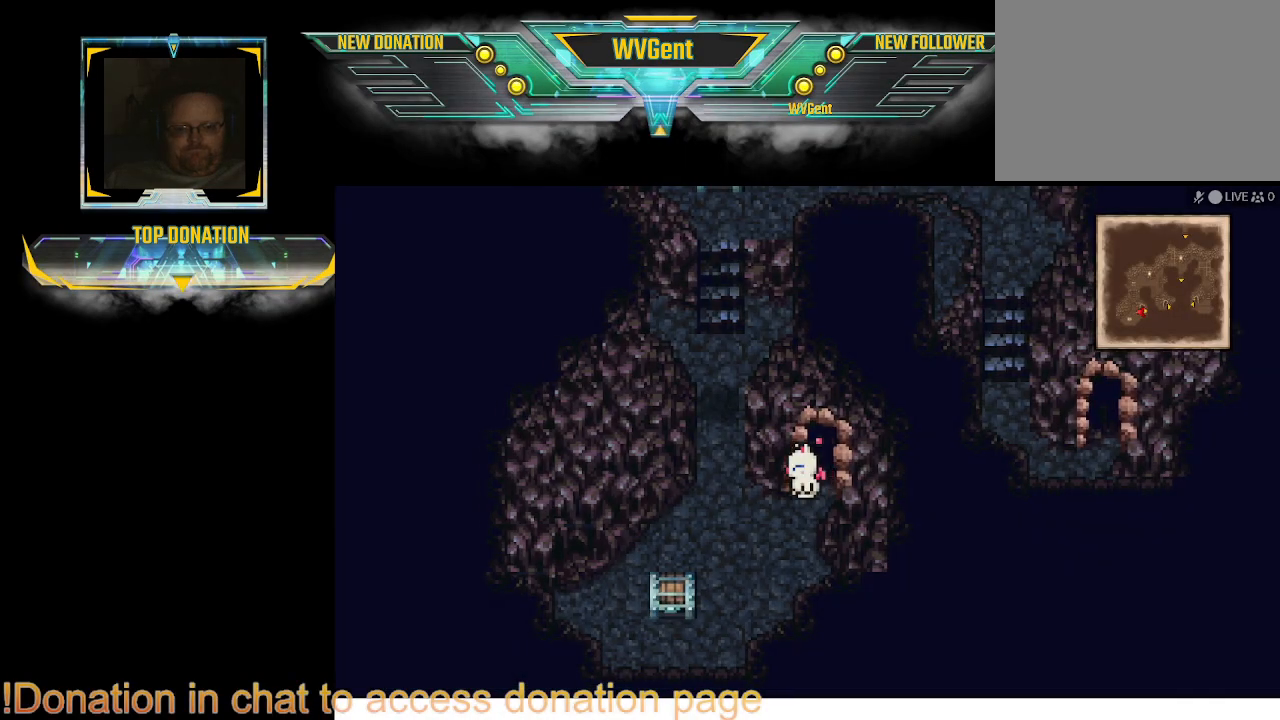
{"buttons": [], "left_stick": "down", "right_stick": "center", "events": [[267, "left_stick", "down-left"], [500, "left_stick", "down"]]}
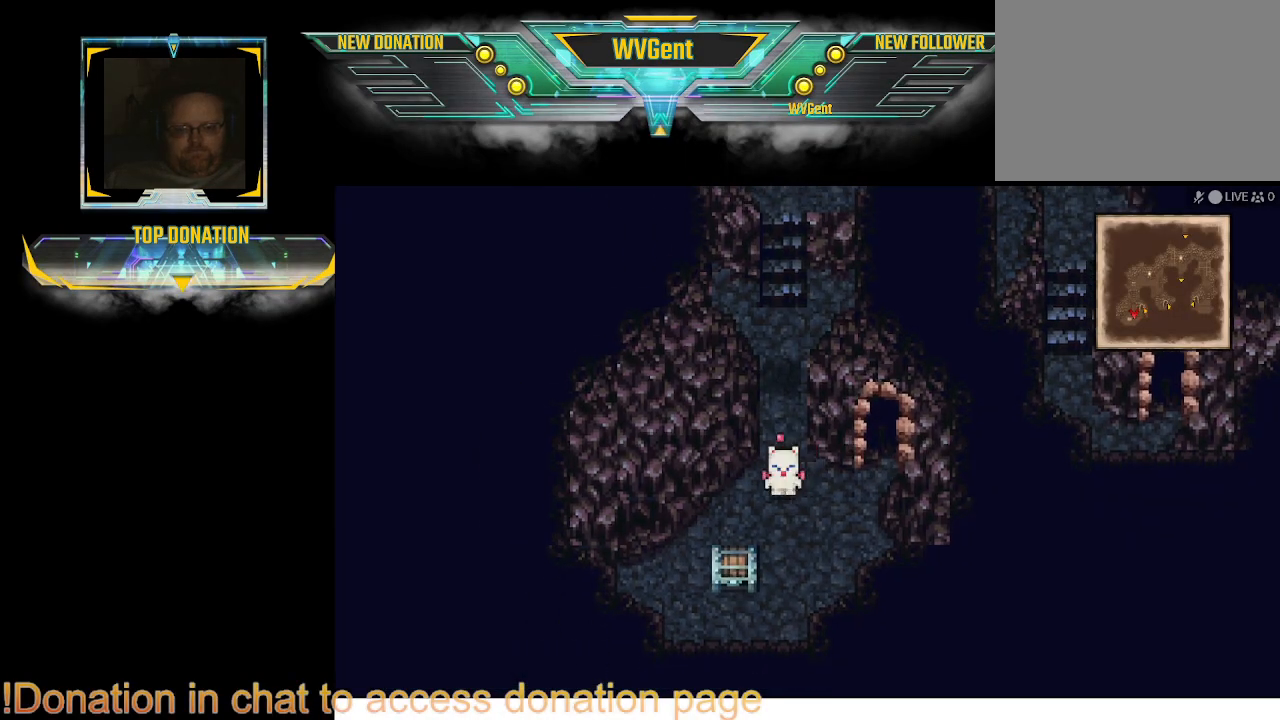
{"buttons": [], "left_stick": "left", "right_stick": "center", "events": [[100, "left_stick", "center"], [433, "left_stick", "left"]]}